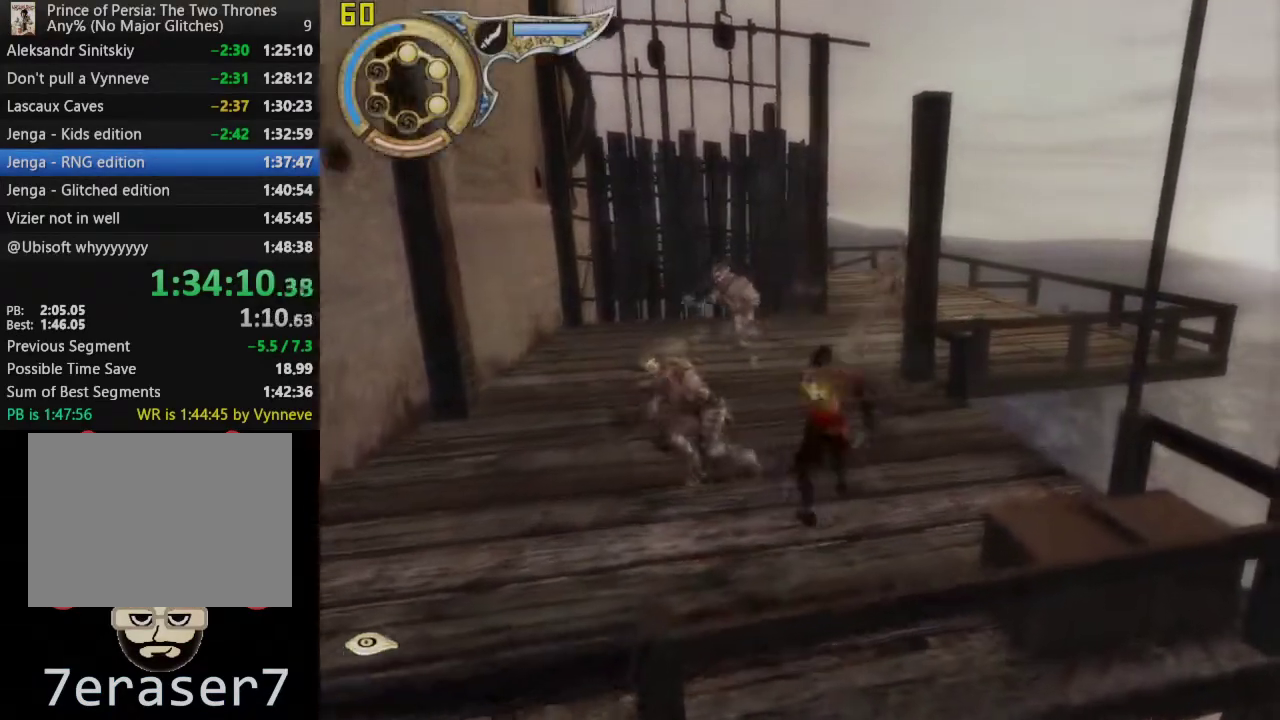
Gameplay with a controller (PlayStation layout); each line is a JSON object with the inputs held at the frame after it. "events" lists button and stick changes between this image and that frame as [ms after this image, input, new state], when the widget could be followed in between. This overlay highlights the sticks when they move; stick clicks (L3 R3) are not distinguishable. Not read: R1.
{"buttons": [], "left_stick": "center", "right_stick": "center", "events": [[50, "TRIANGLE", "down"], [217, "TRIANGLE", "up"], [283, "TRIANGLE", "down"], [450, "TRIANGLE", "up"]]}
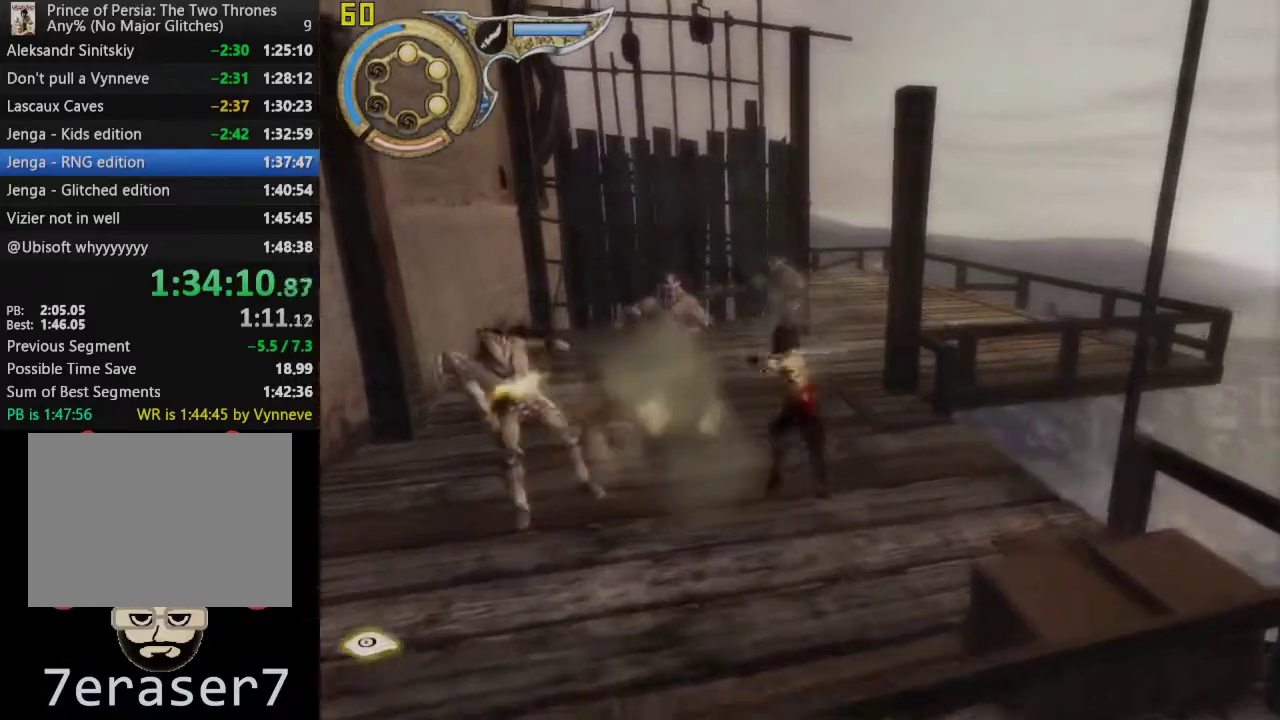
{"buttons": ["TRIANGLE"], "left_stick": "center", "right_stick": "center", "events": [[33, "TRIANGLE", "down"], [217, "TRIANGLE", "up"], [433, "TRIANGLE", "down"]]}
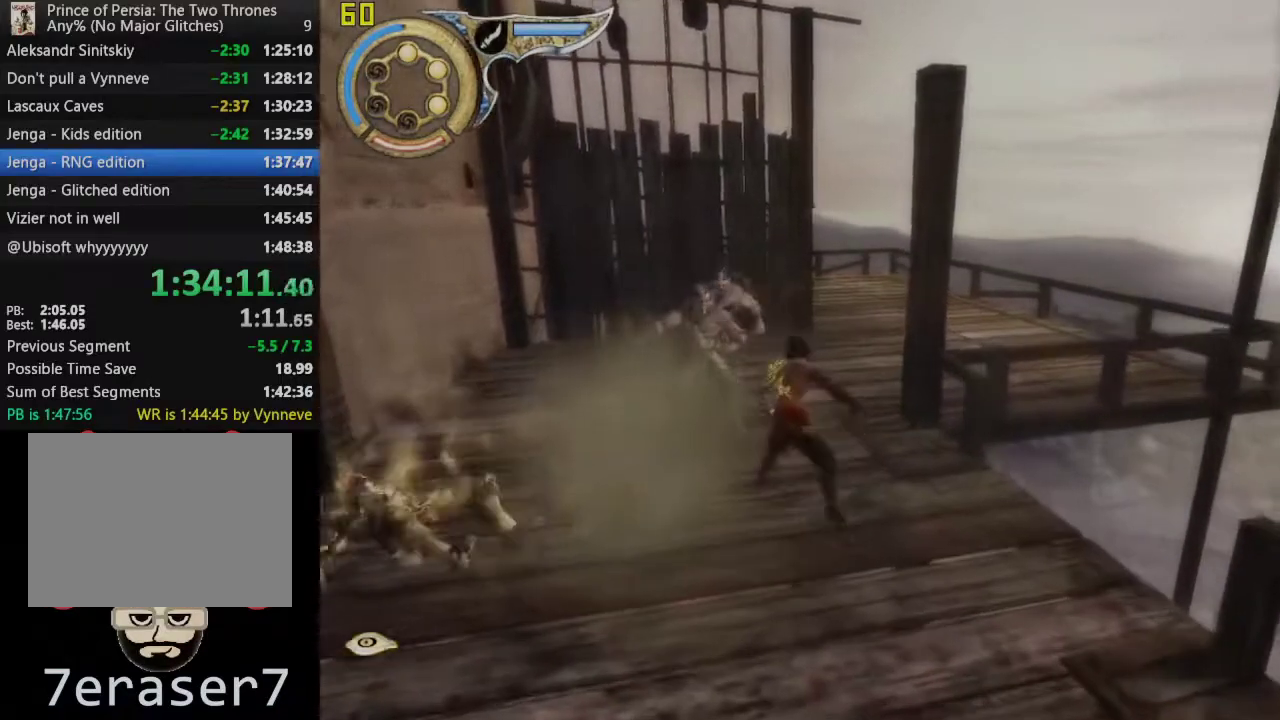
{"buttons": [], "left_stick": "center", "right_stick": "center", "events": [[67, "TRIANGLE", "up"], [133, "TRIANGLE", "down"], [267, "TRIANGLE", "up"], [317, "TRIANGLE", "down"], [450, "TRIANGLE", "up"]]}
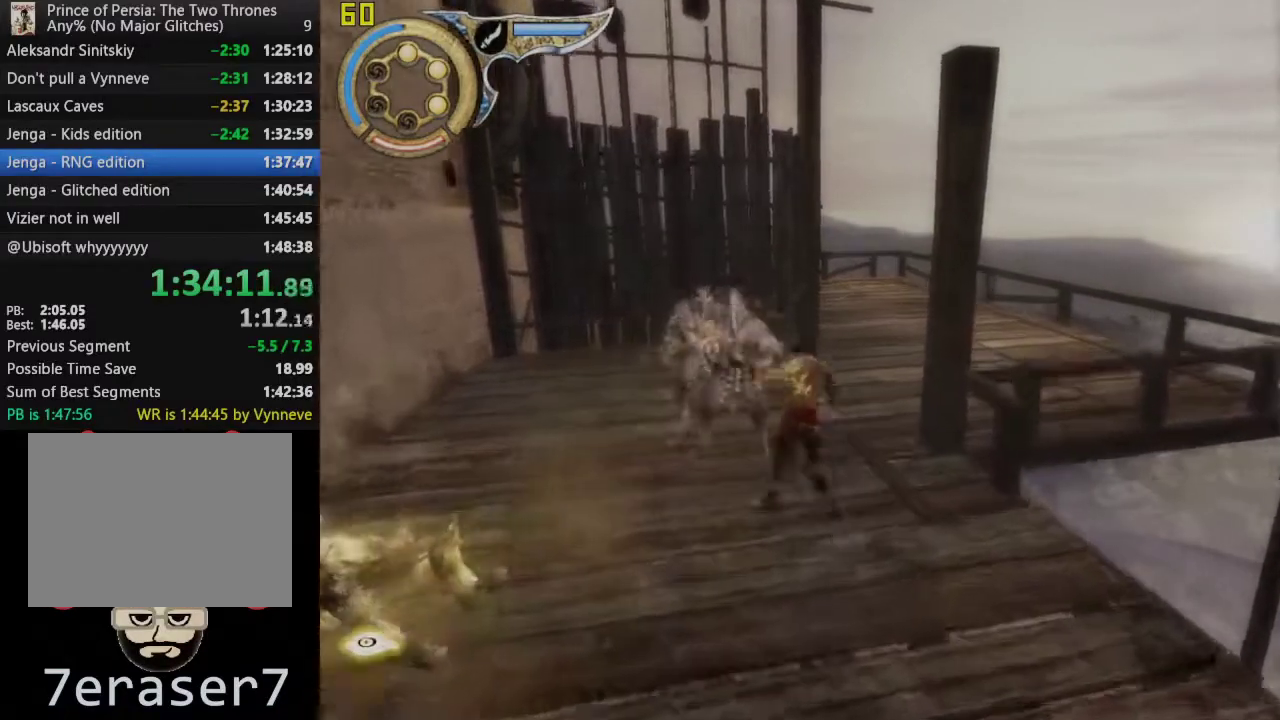
{"buttons": [], "left_stick": "down", "right_stick": "center", "events": [[500, "left_stick", "down"]]}
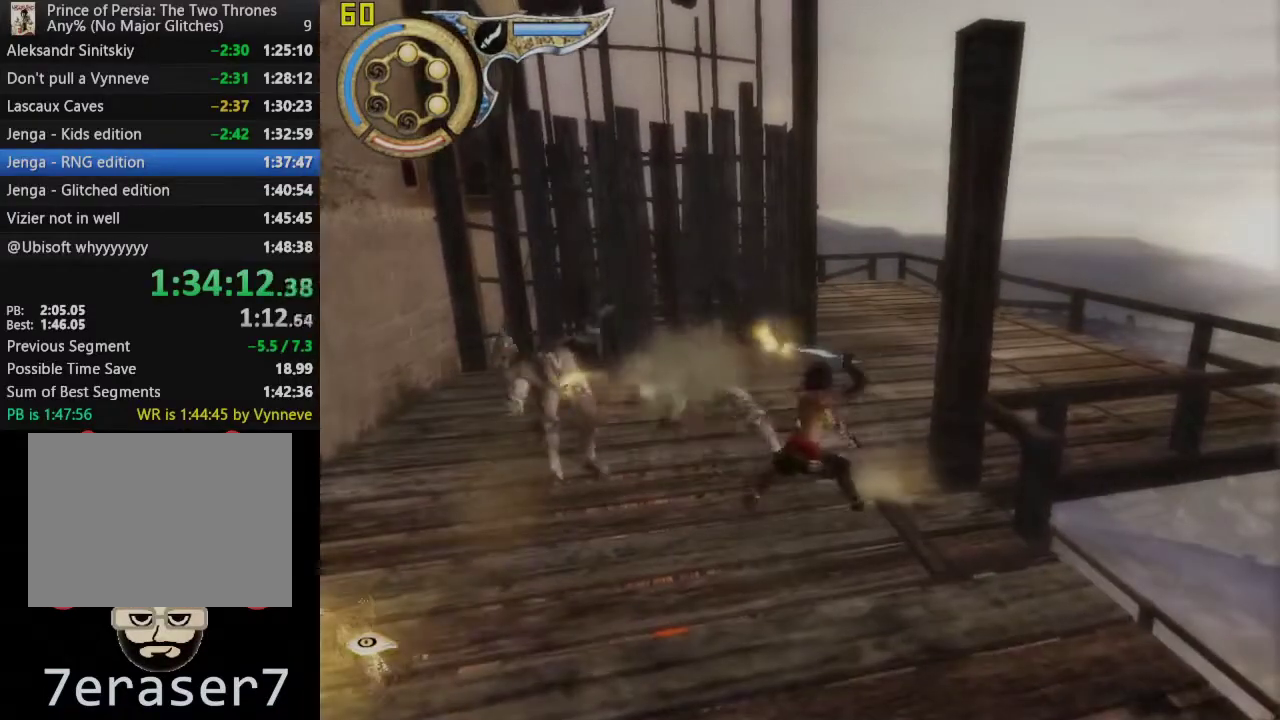
{"buttons": [], "left_stick": "down", "right_stick": "center", "events": []}
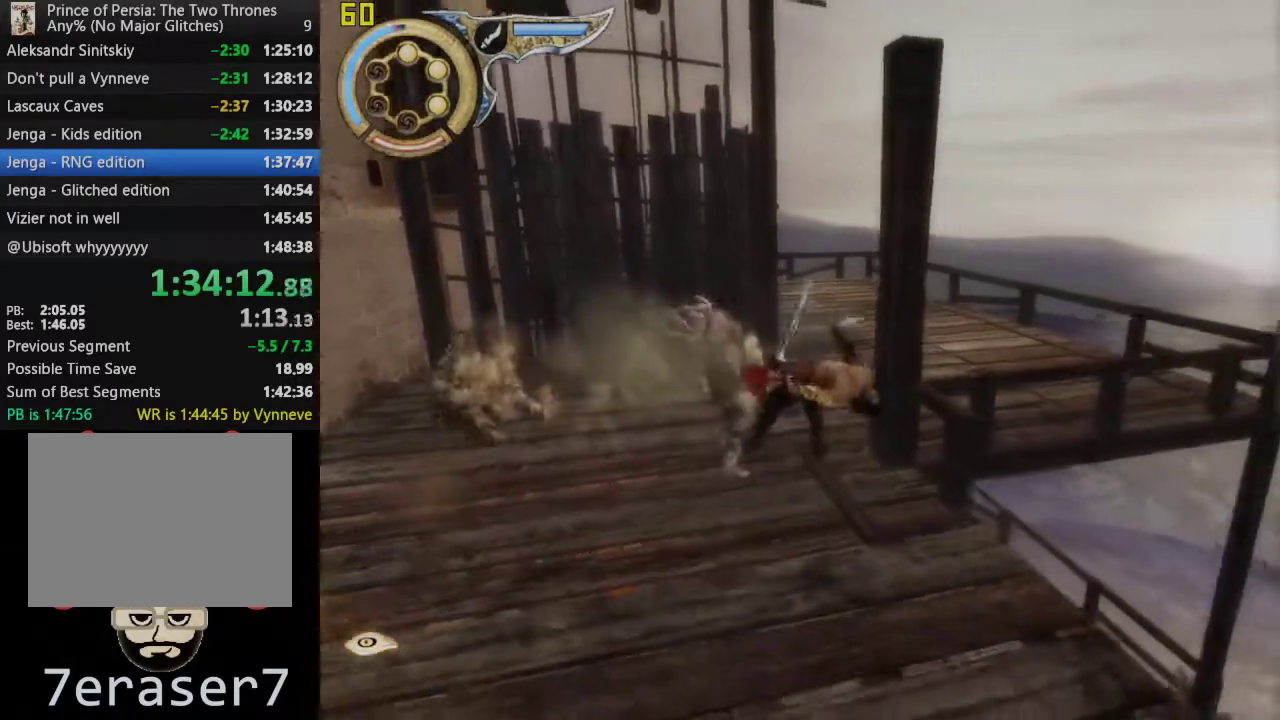
{"buttons": [], "left_stick": "center", "right_stick": "center", "events": [[233, "left_stick", "center"], [350, "CROSS", "down"], [467, "CROSS", "up"]]}
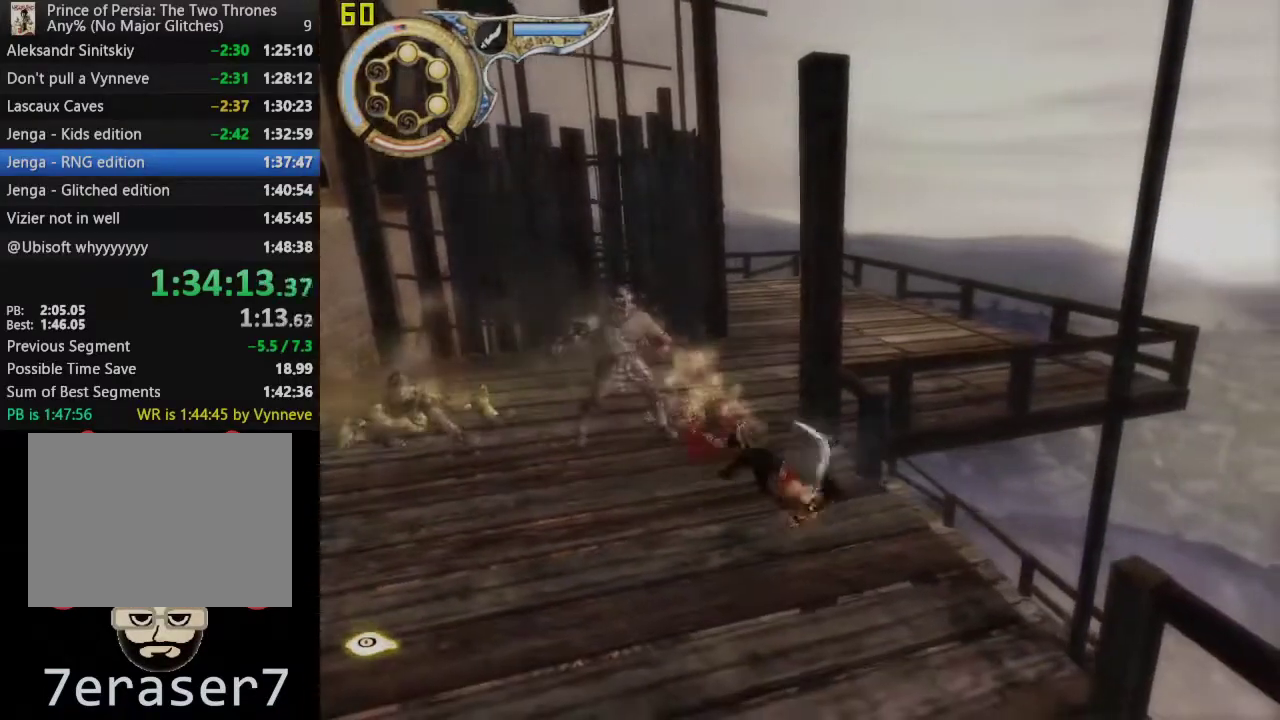
{"buttons": [], "left_stick": "center", "right_stick": "center", "events": [[33, "CROSS", "down"], [133, "CROSS", "up"]]}
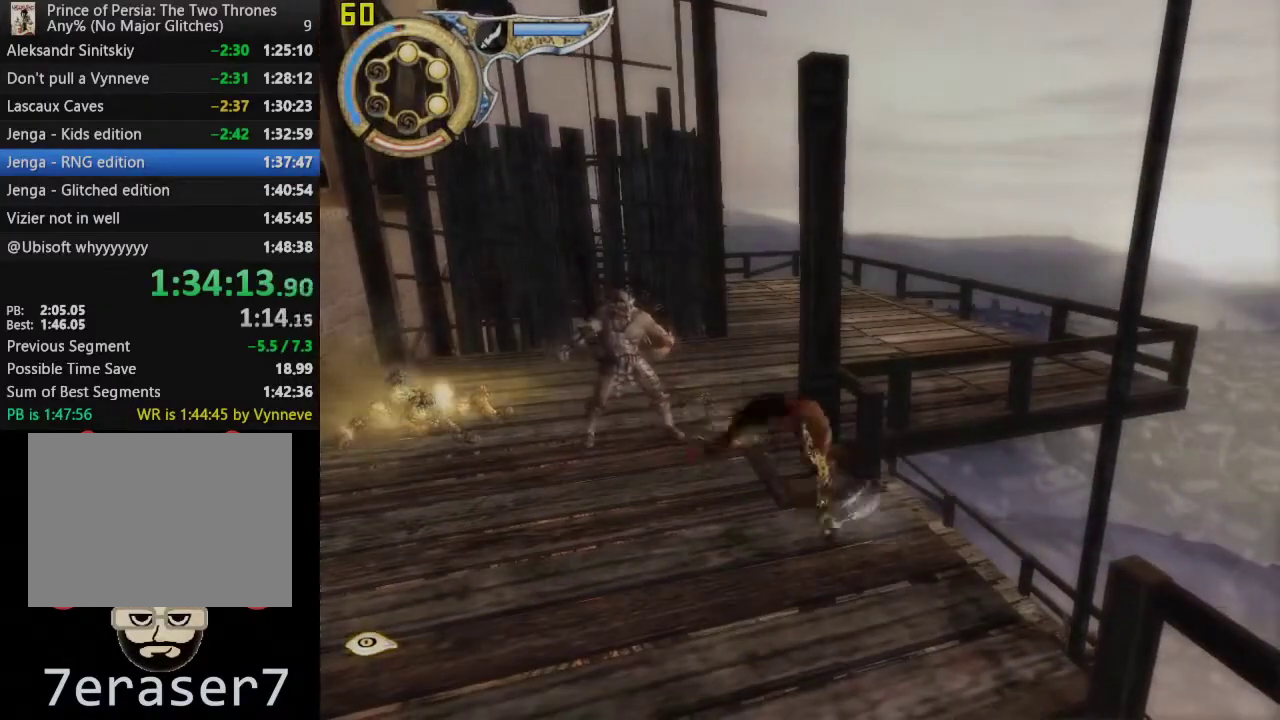
{"buttons": [], "left_stick": "up-left", "right_stick": "center", "events": [[117, "left_stick", "up-left"]]}
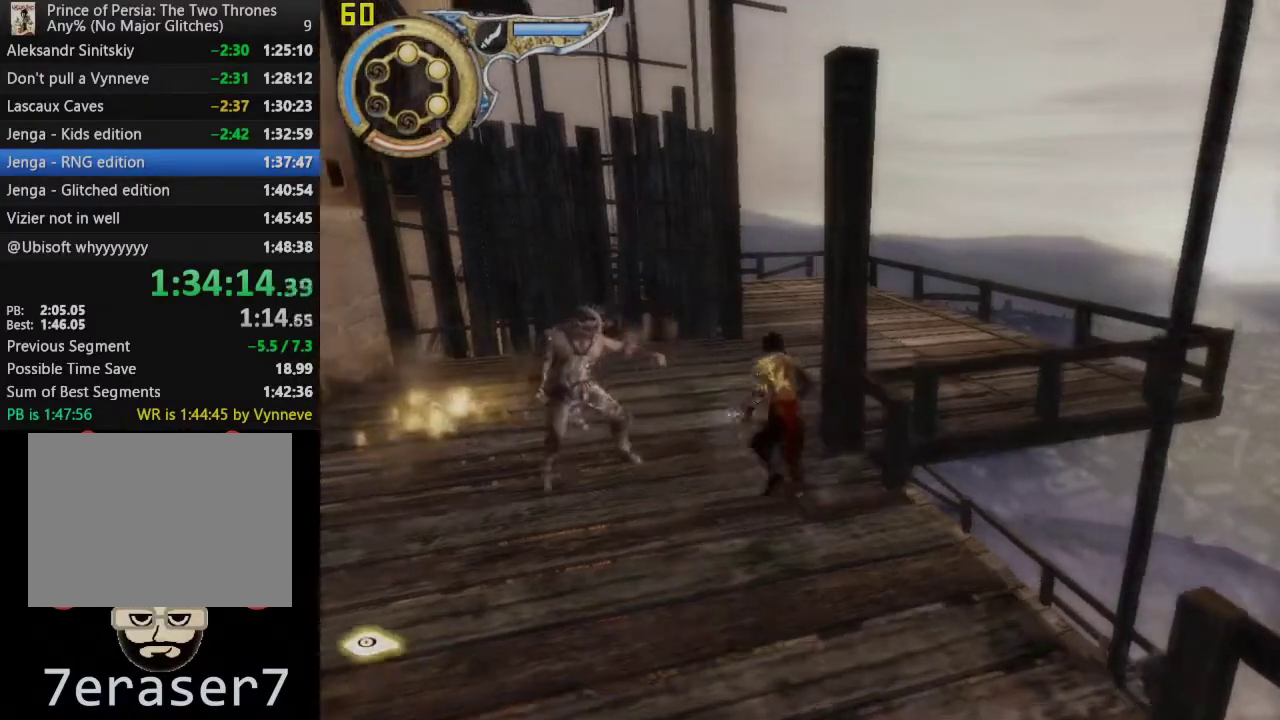
{"buttons": [], "left_stick": "up-right", "right_stick": "center", "events": [[267, "left_stick", "up"], [383, "left_stick", "up-right"]]}
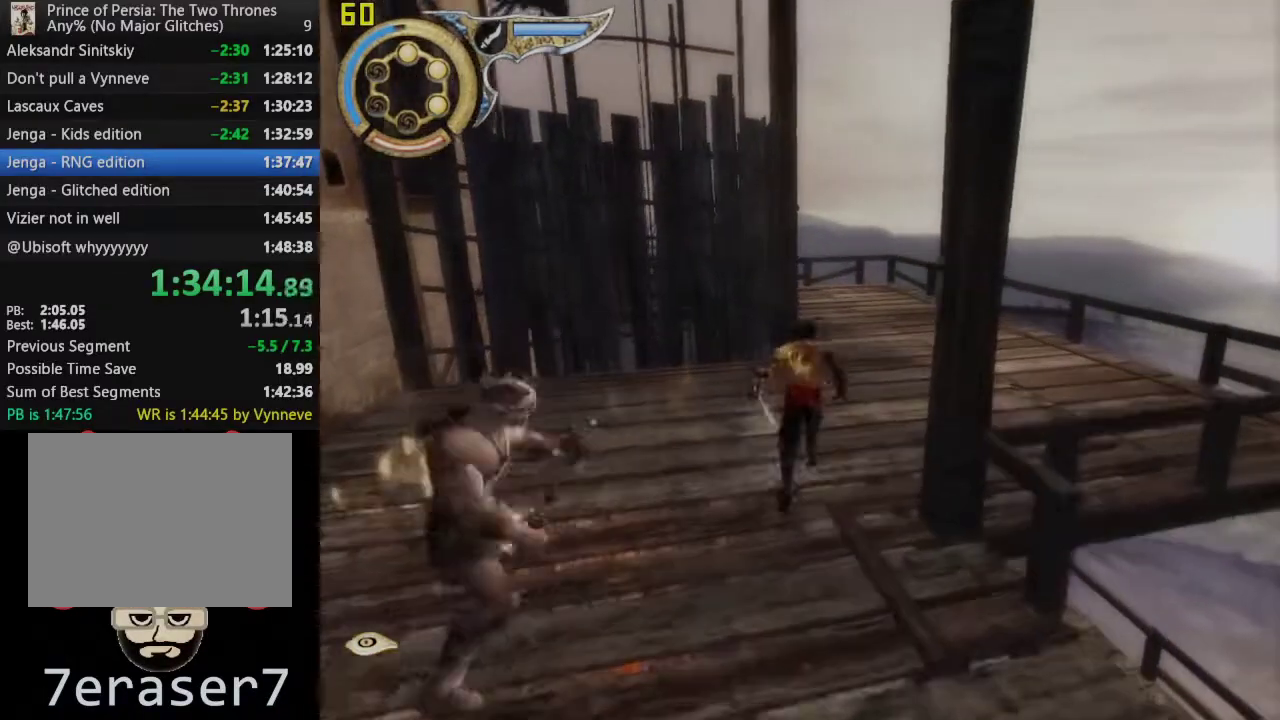
{"buttons": [], "left_stick": "up-right", "right_stick": "center", "events": []}
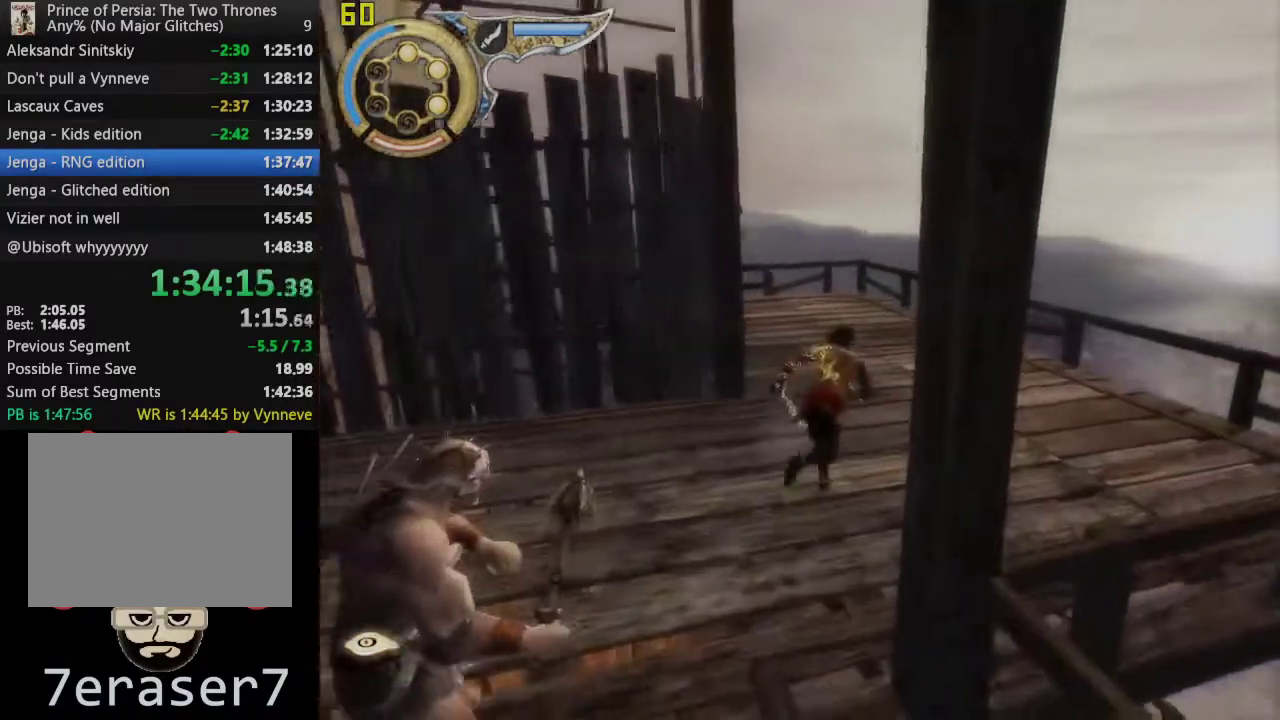
{"buttons": [], "left_stick": "up-right", "right_stick": "left", "events": [[67, "right_stick", "left"]]}
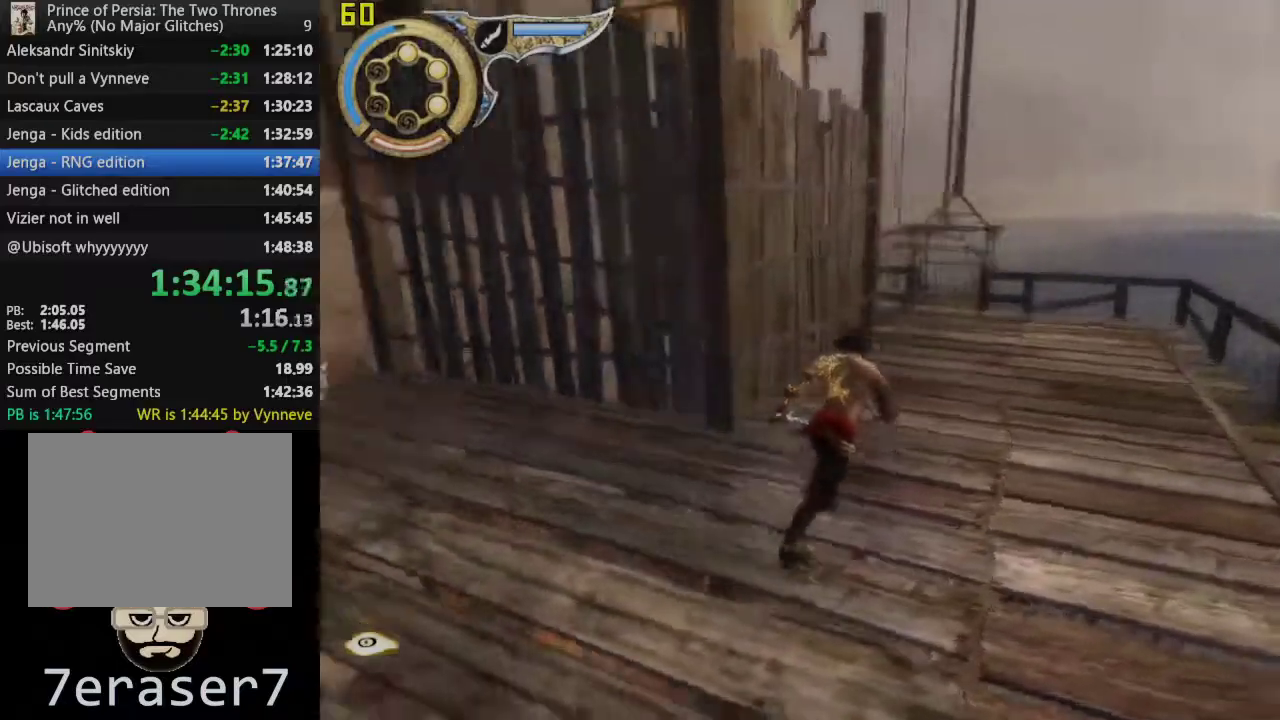
{"buttons": [], "left_stick": "right", "right_stick": "center", "events": [[117, "left_stick", "right"], [283, "right_stick", "center"]]}
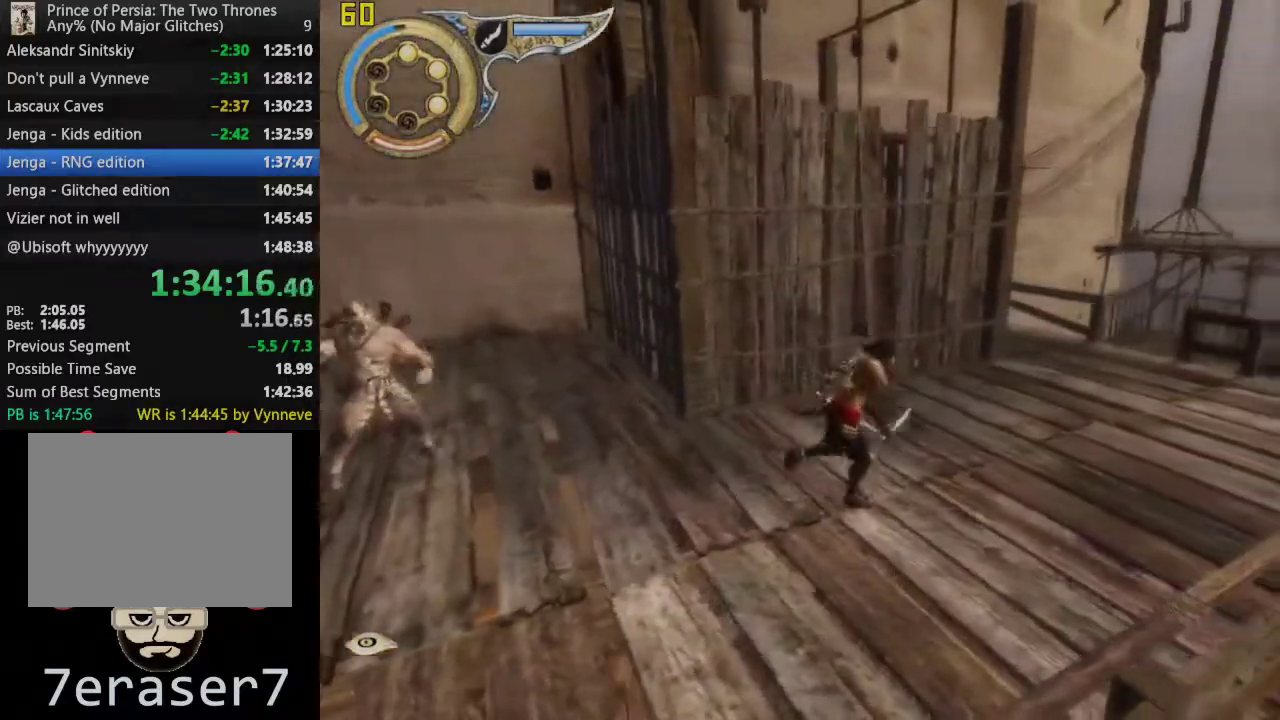
{"buttons": [], "left_stick": "right", "right_stick": "left", "events": [[233, "right_stick", "left"]]}
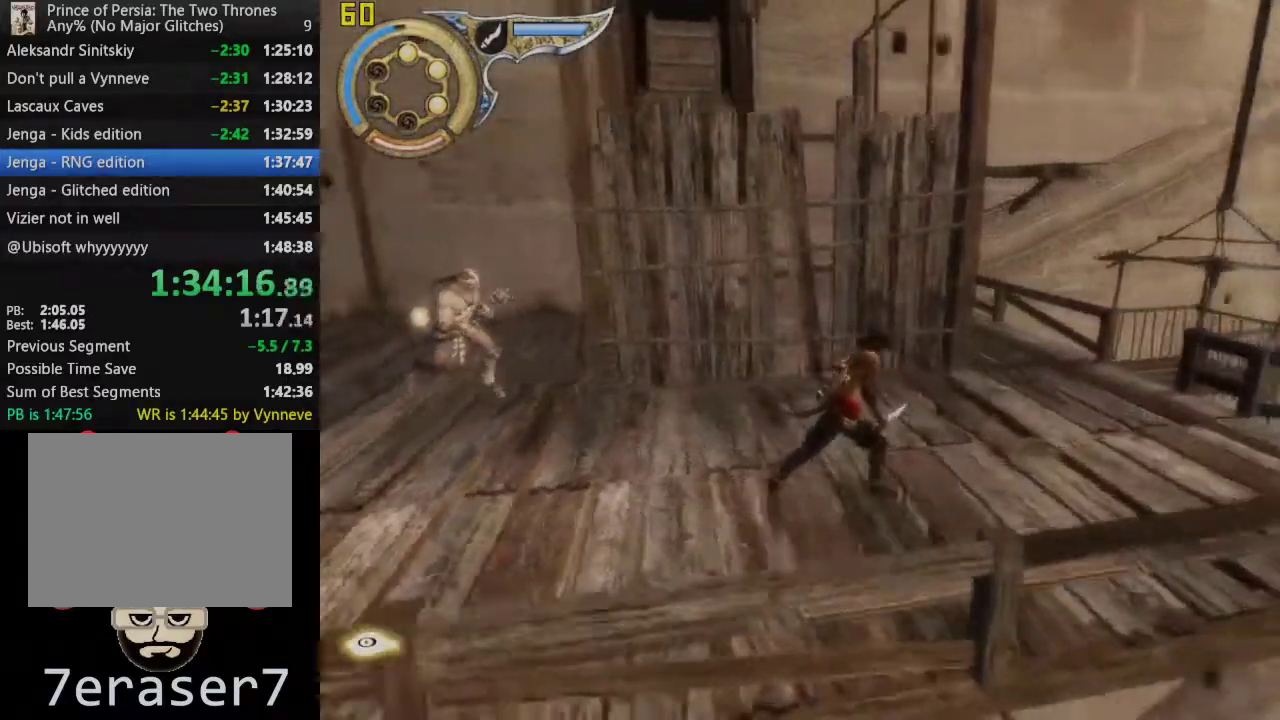
{"buttons": [], "left_stick": "right", "right_stick": "center", "events": [[133, "right_stick", "center"]]}
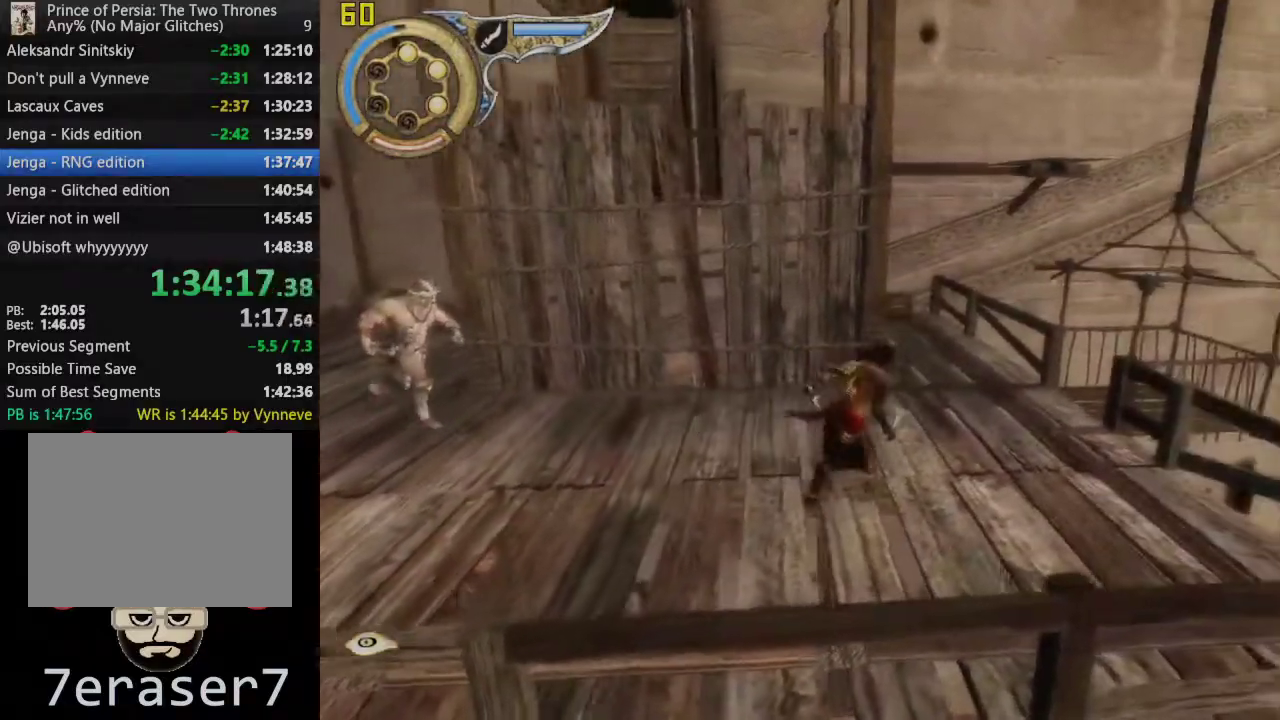
{"buttons": [], "left_stick": "up-right", "right_stick": "center", "events": [[100, "right_stick", "left"], [133, "left_stick", "up-right"], [467, "right_stick", "center"]]}
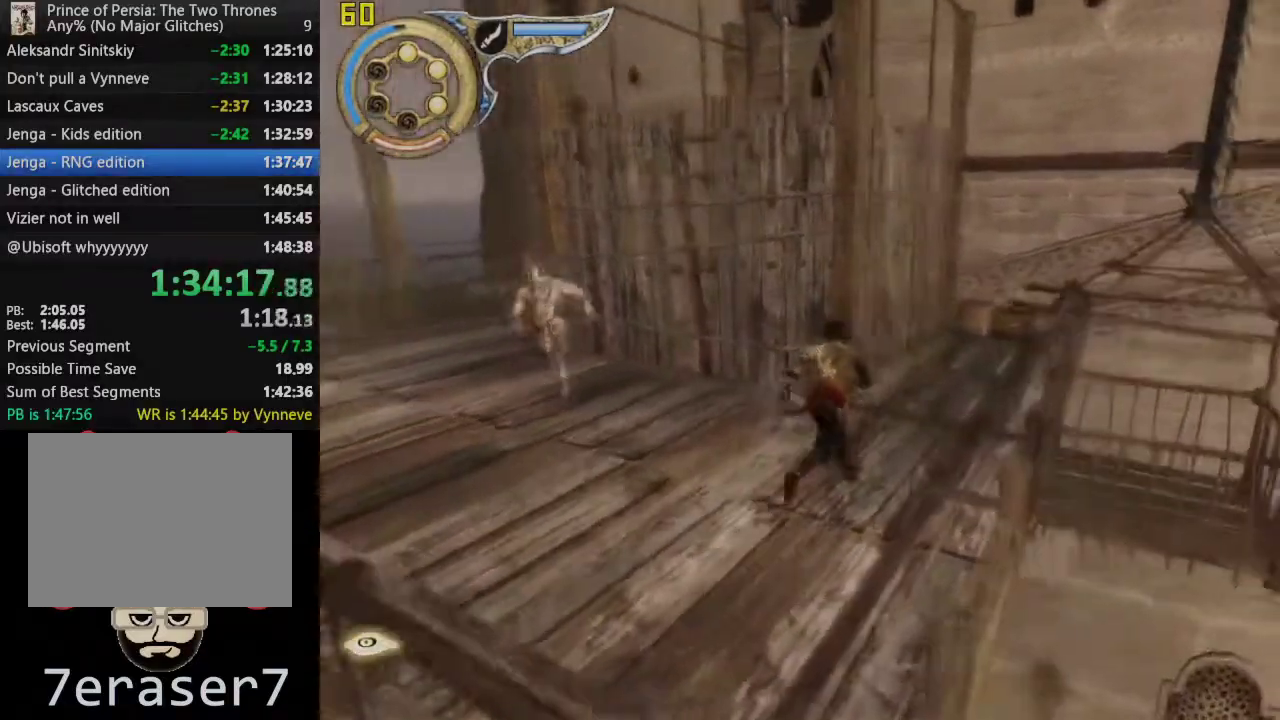
{"buttons": [], "left_stick": "up", "right_stick": "center"}
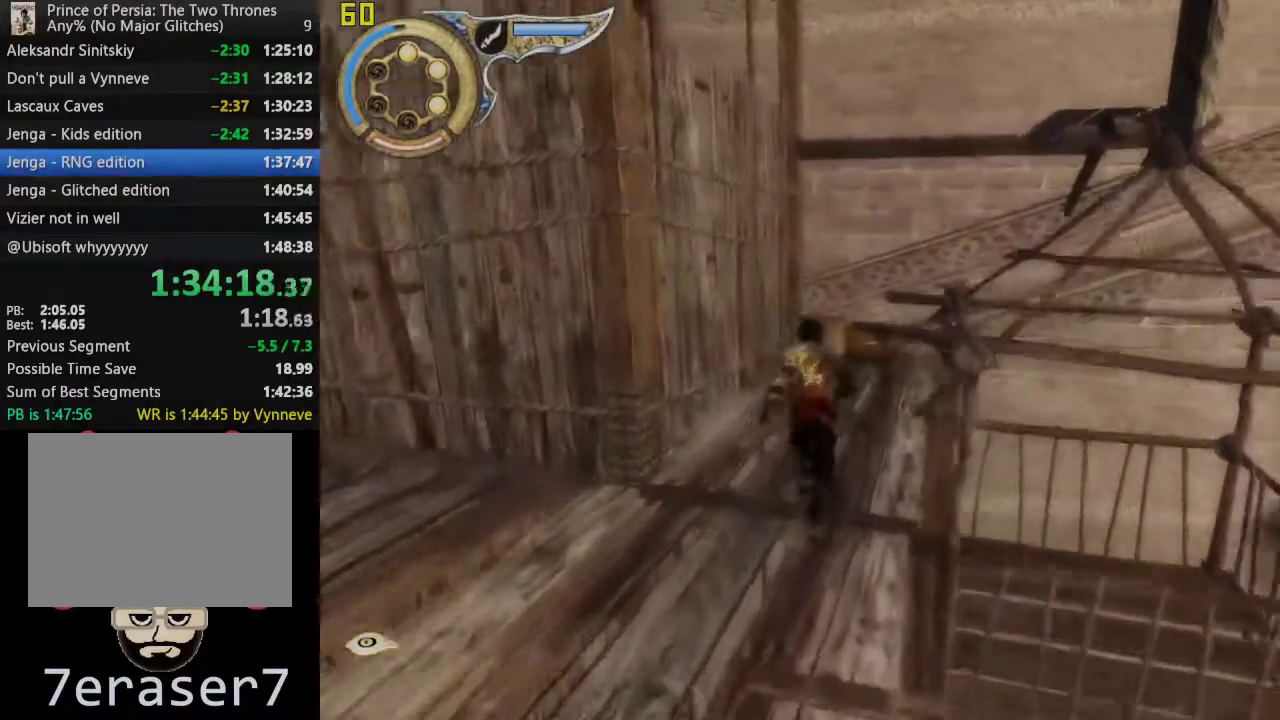
{"buttons": [], "left_stick": "up", "right_stick": "center", "events": [[17, "left_stick", "up-left"], [200, "left_stick", "up"]]}
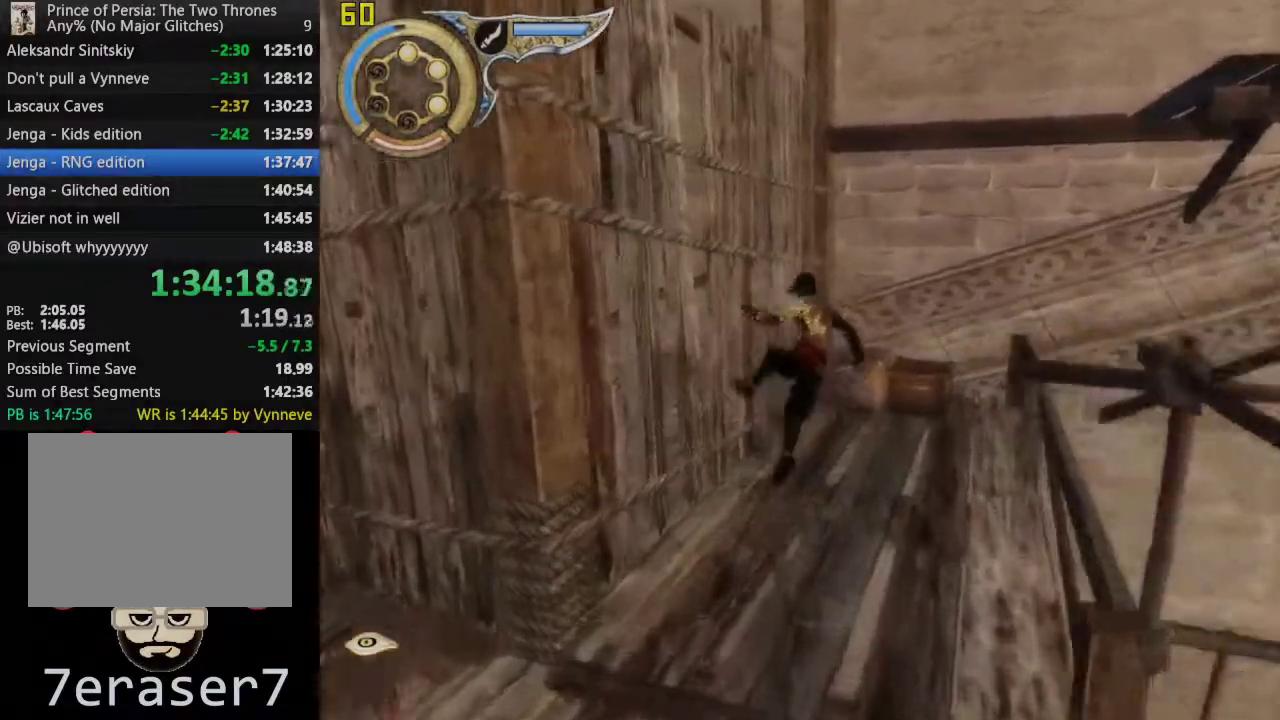
{"buttons": [], "left_stick": "center", "right_stick": "center", "events": [[383, "left_stick", "center"]]}
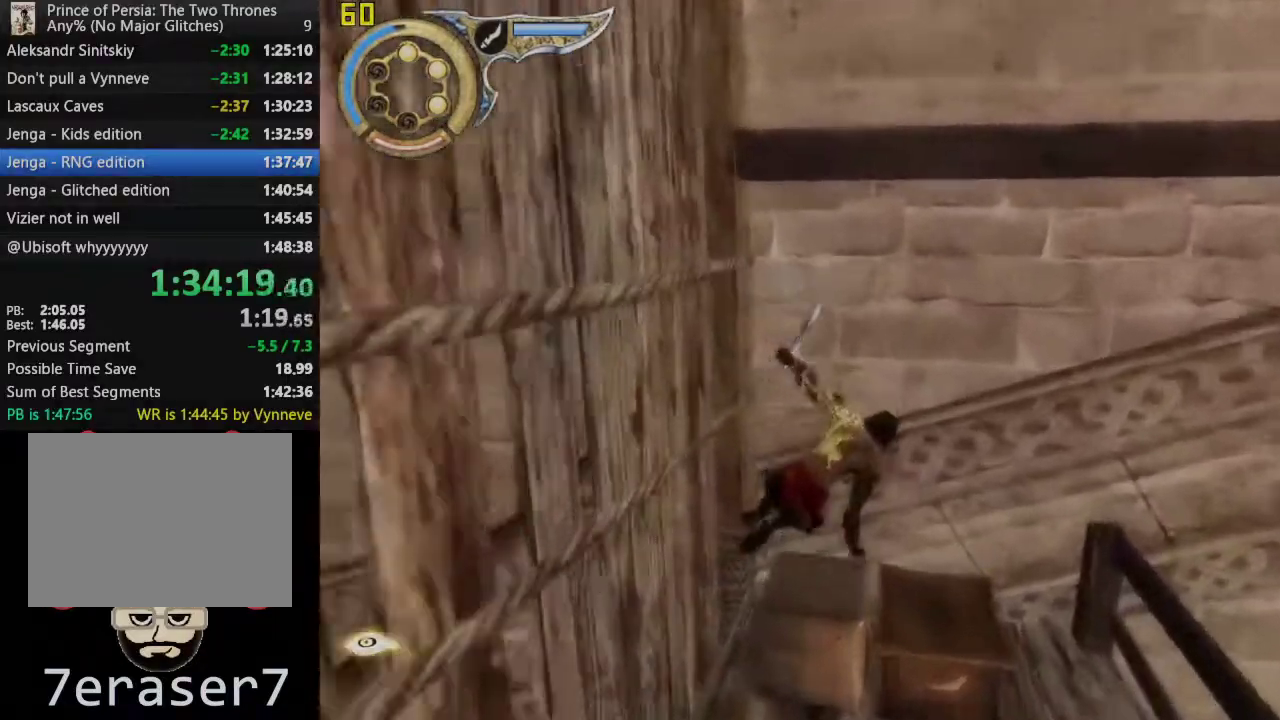
{"buttons": [], "left_stick": "down", "right_stick": "center", "events": [[400, "left_stick", "down"]]}
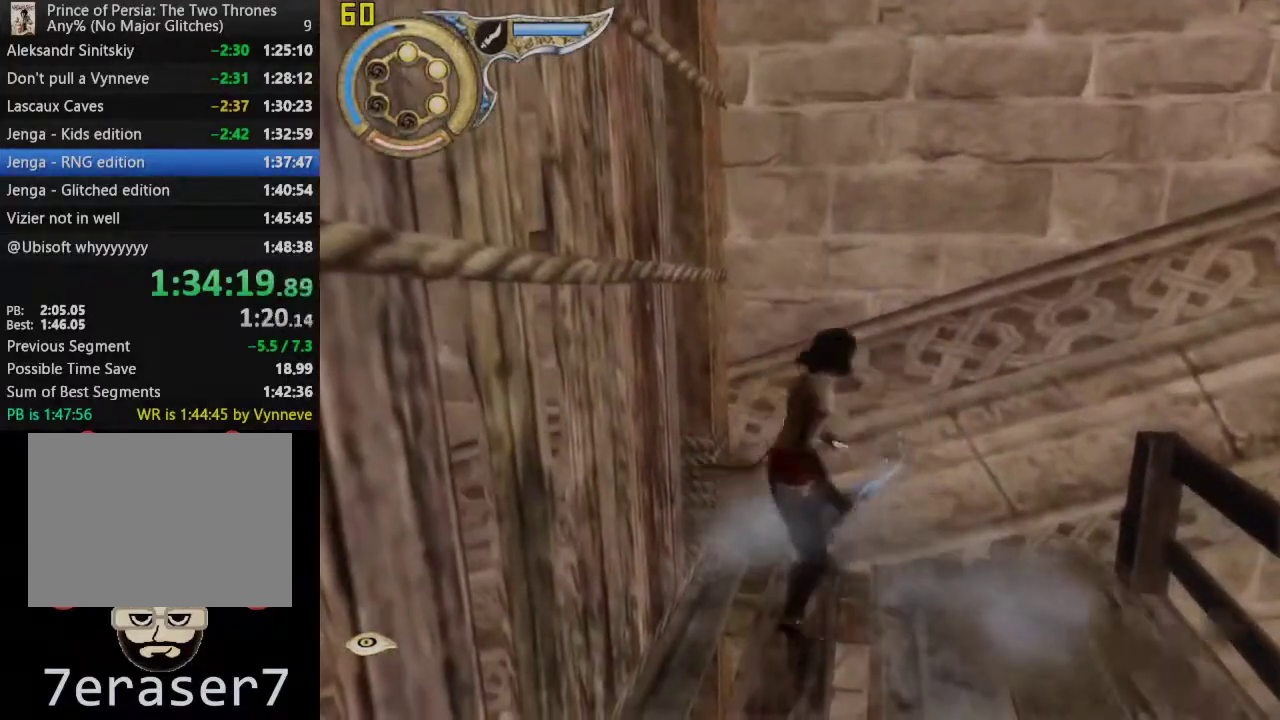
{"buttons": [], "left_stick": "up", "right_stick": "center", "events": [[250, "left_stick", "center"], [500, "left_stick", "up"]]}
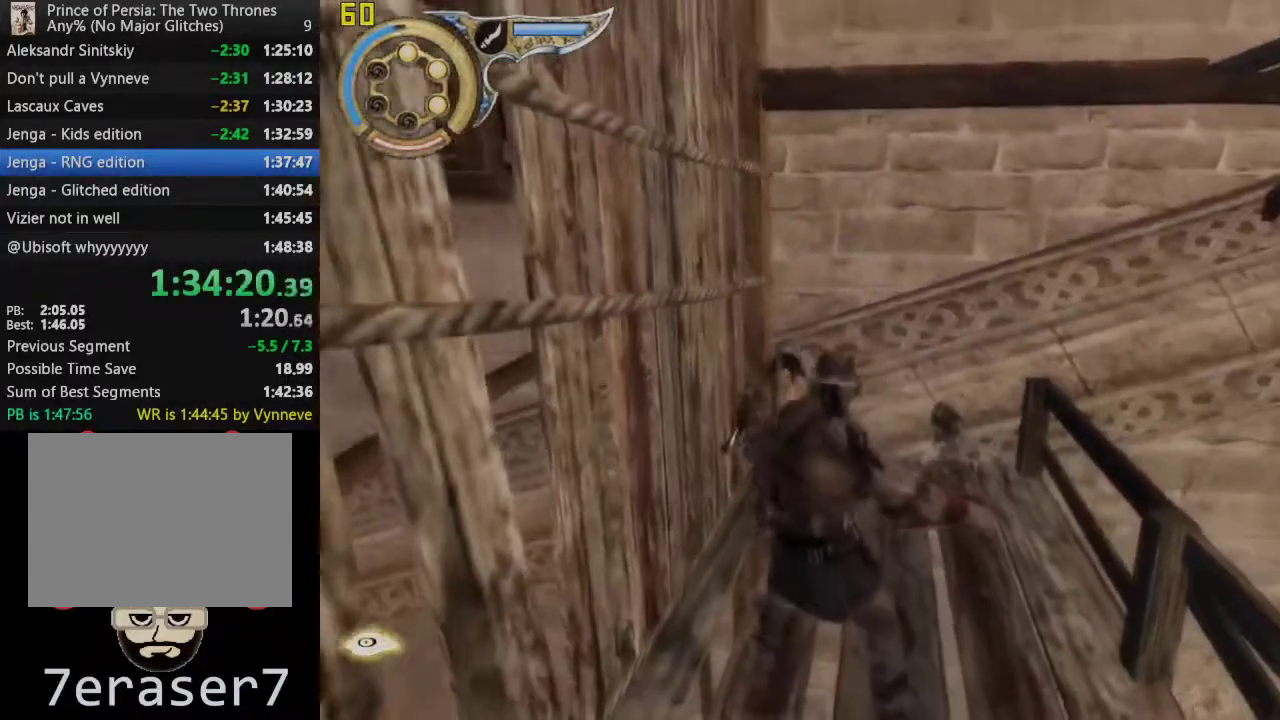
{"buttons": [], "left_stick": "center", "right_stick": "center", "events": [[500, "left_stick", "center"]]}
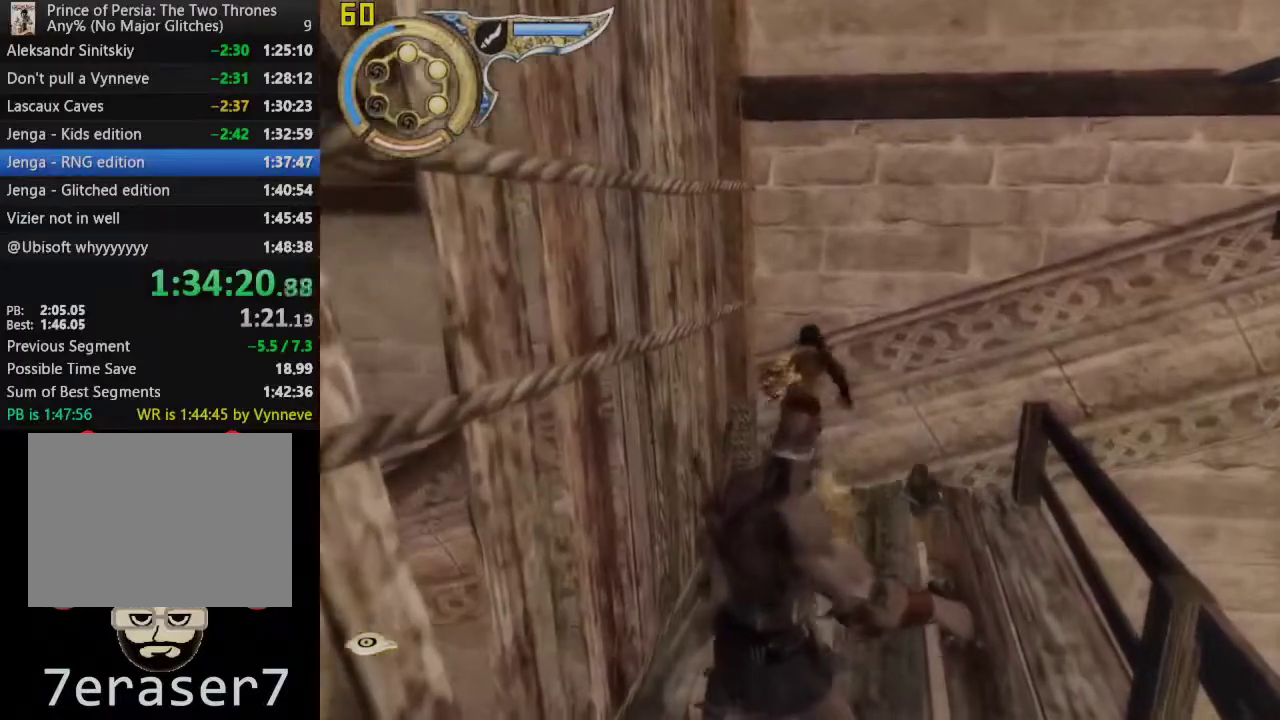
{"buttons": [], "left_stick": "center", "right_stick": "center", "events": [[150, "left_stick", "down-left"], [267, "left_stick", "center"]]}
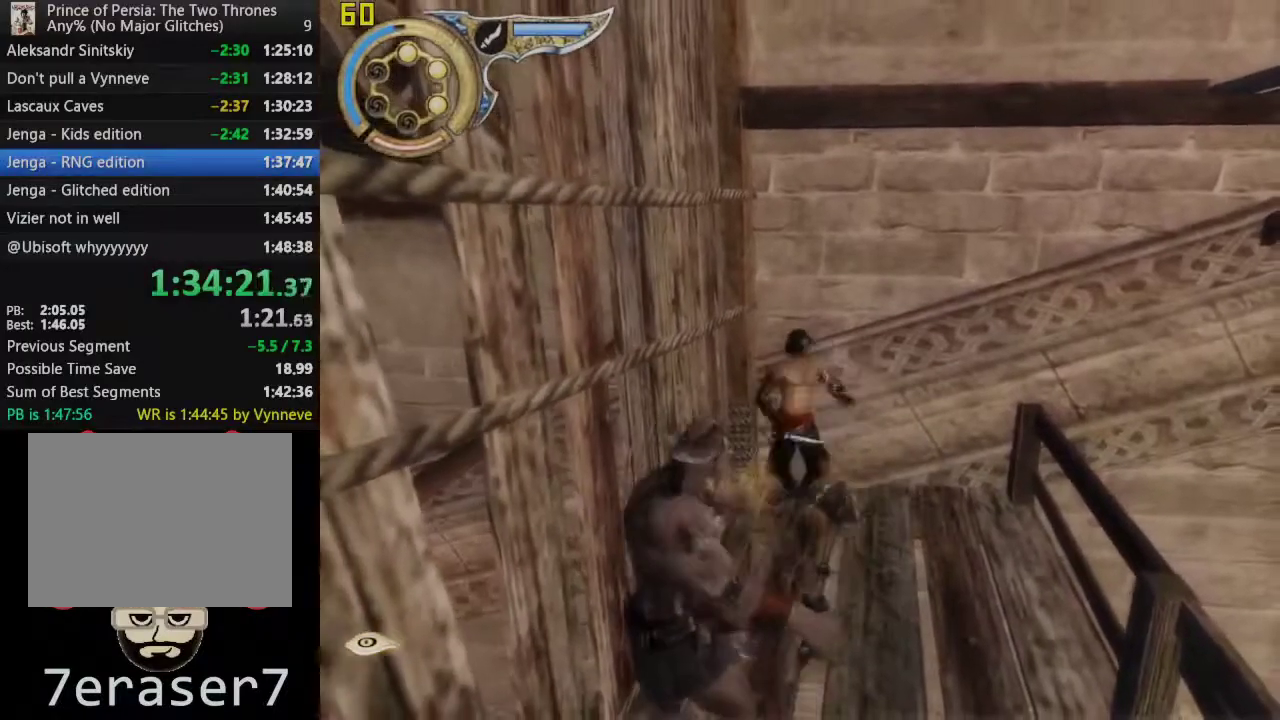
{"buttons": [], "left_stick": "down", "right_stick": "center", "events": [[350, "left_stick", "down"]]}
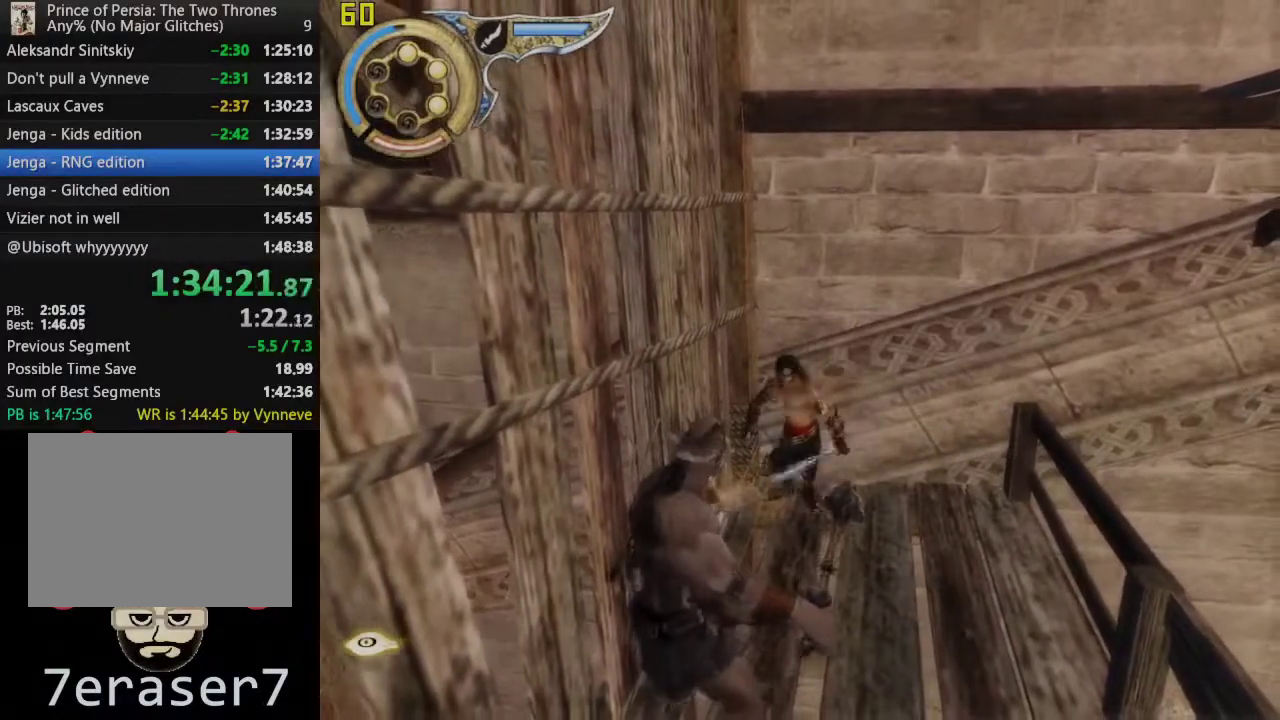
{"buttons": [], "left_stick": "up", "right_stick": "center", "events": [[150, "left_stick", "center"], [217, "left_stick", "up"]]}
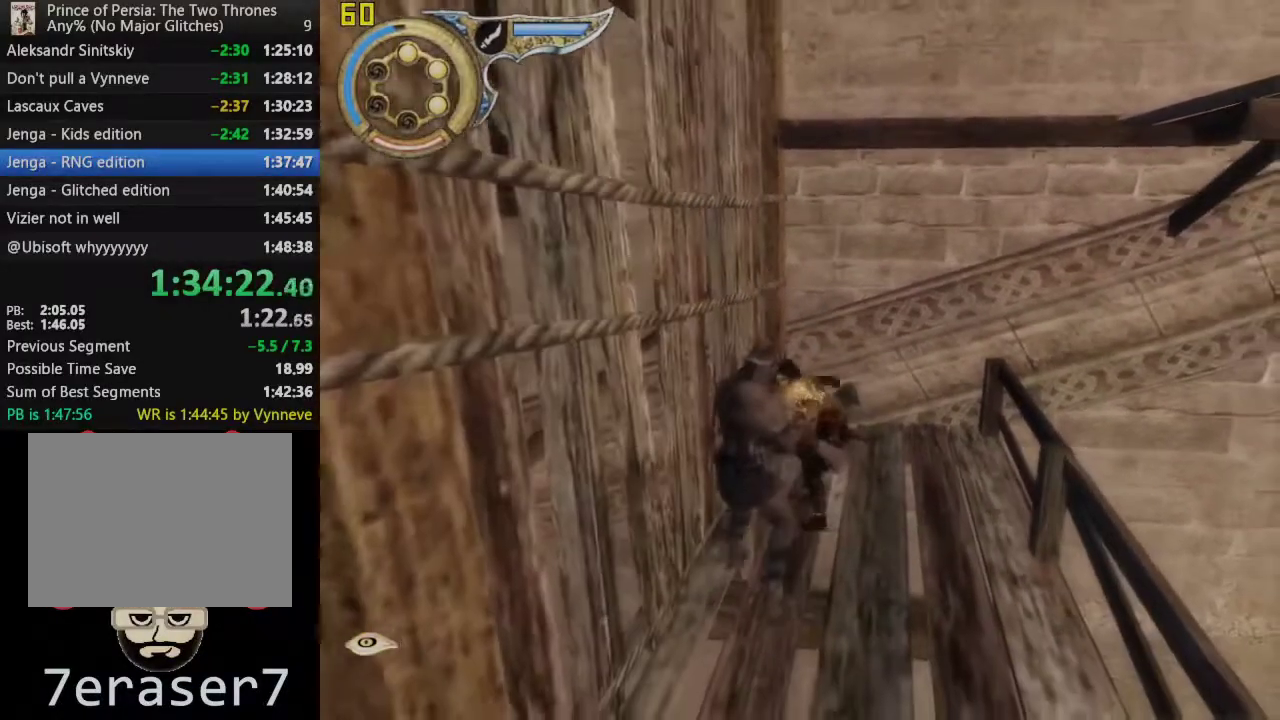
{"buttons": [], "left_stick": "up", "right_stick": "center", "events": []}
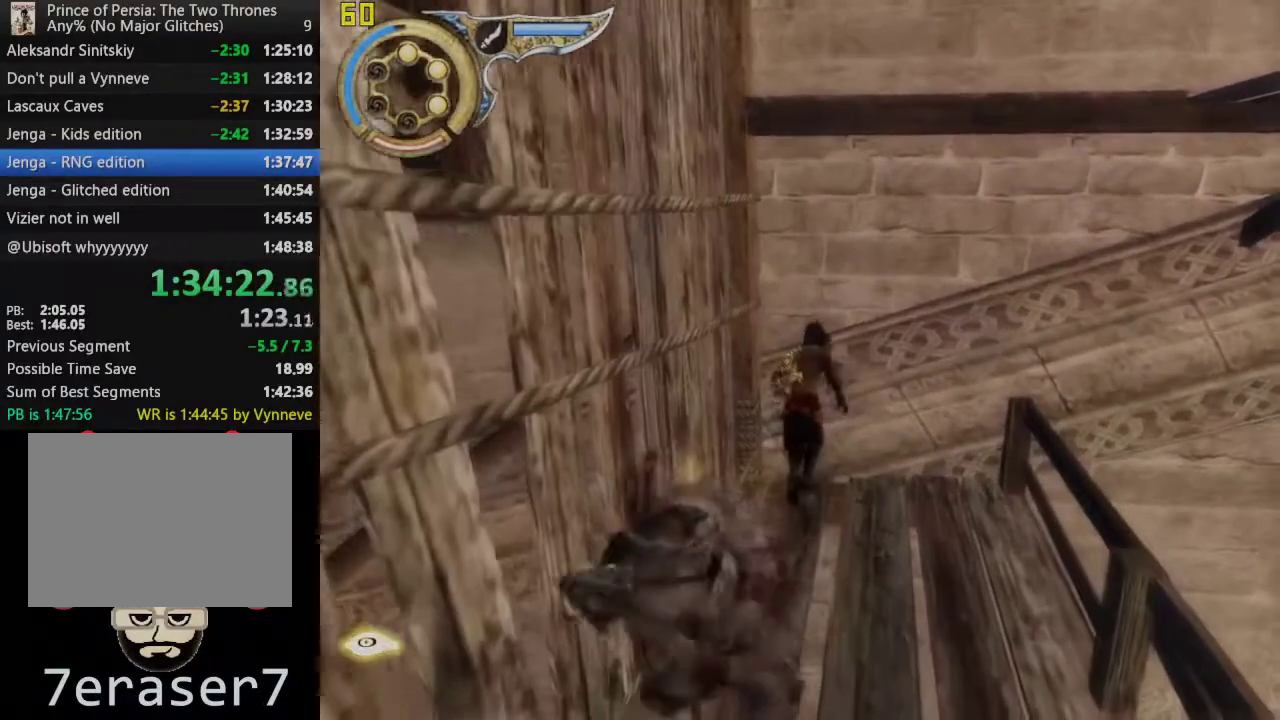
{"buttons": [], "left_stick": "center", "right_stick": "center", "events": [[117, "left_stick", "center"]]}
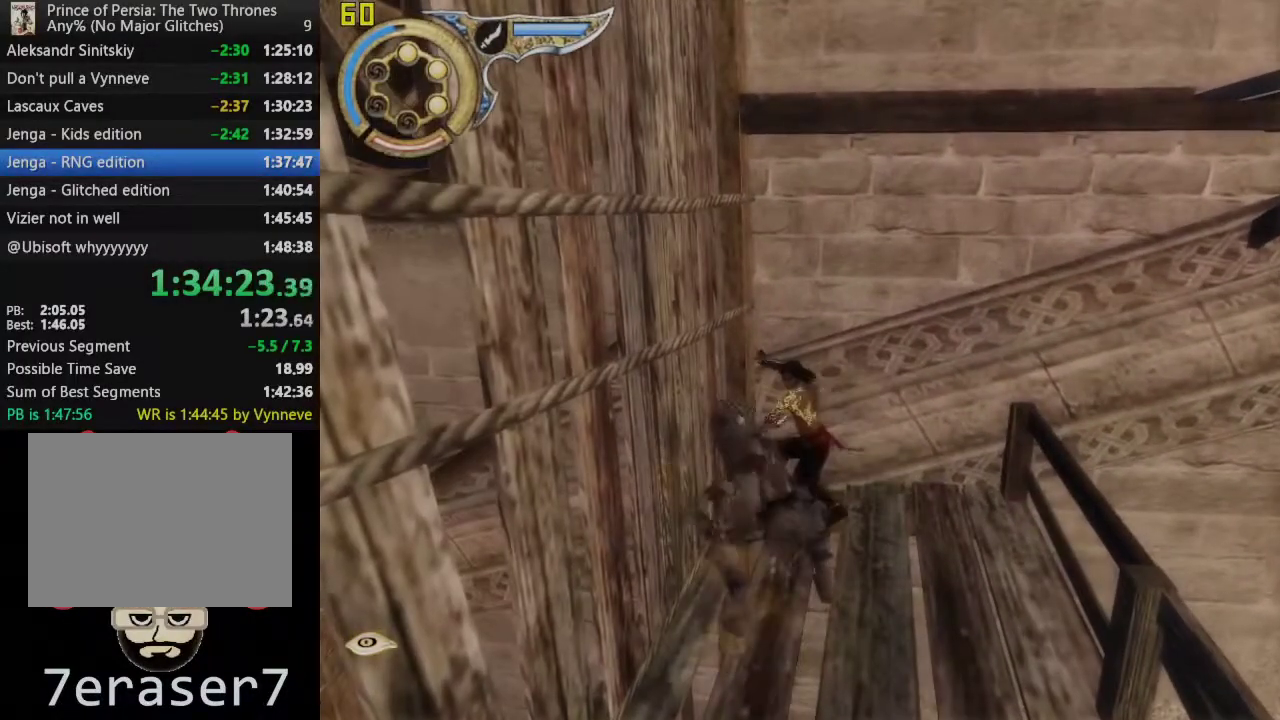
{"buttons": [], "left_stick": "center", "right_stick": "center", "events": []}
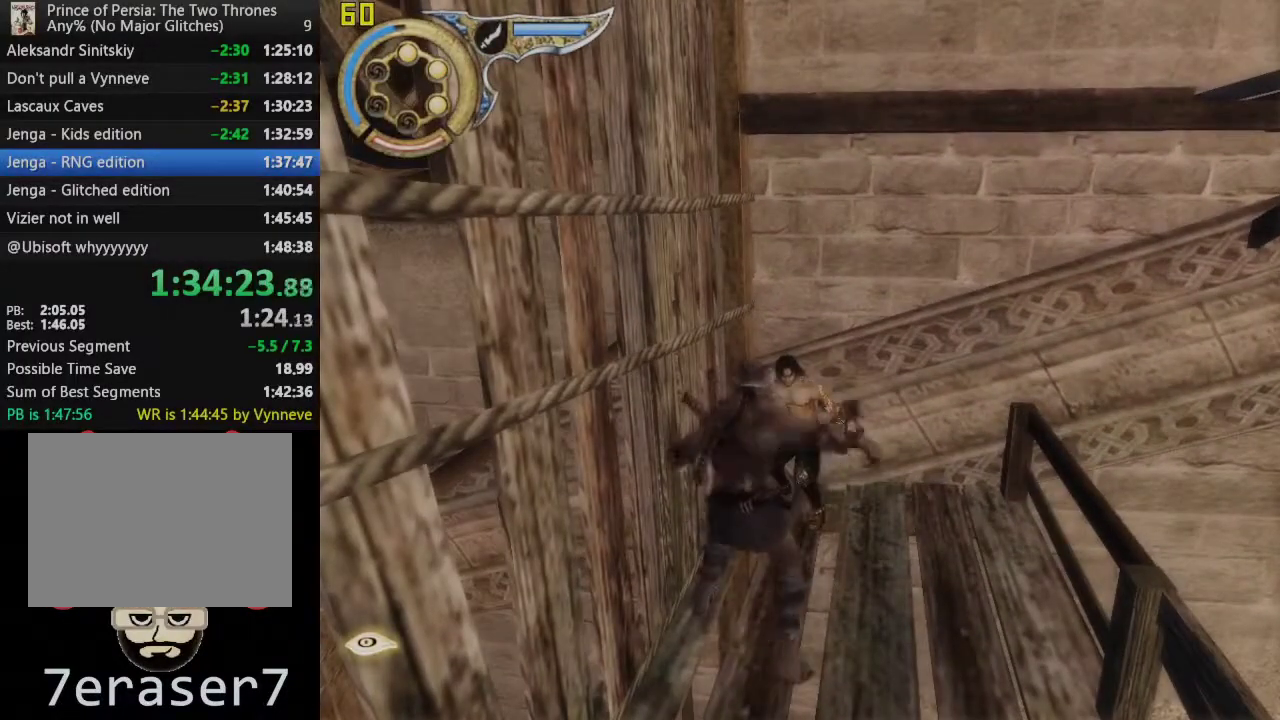
{"buttons": [], "left_stick": "center", "right_stick": "center", "events": []}
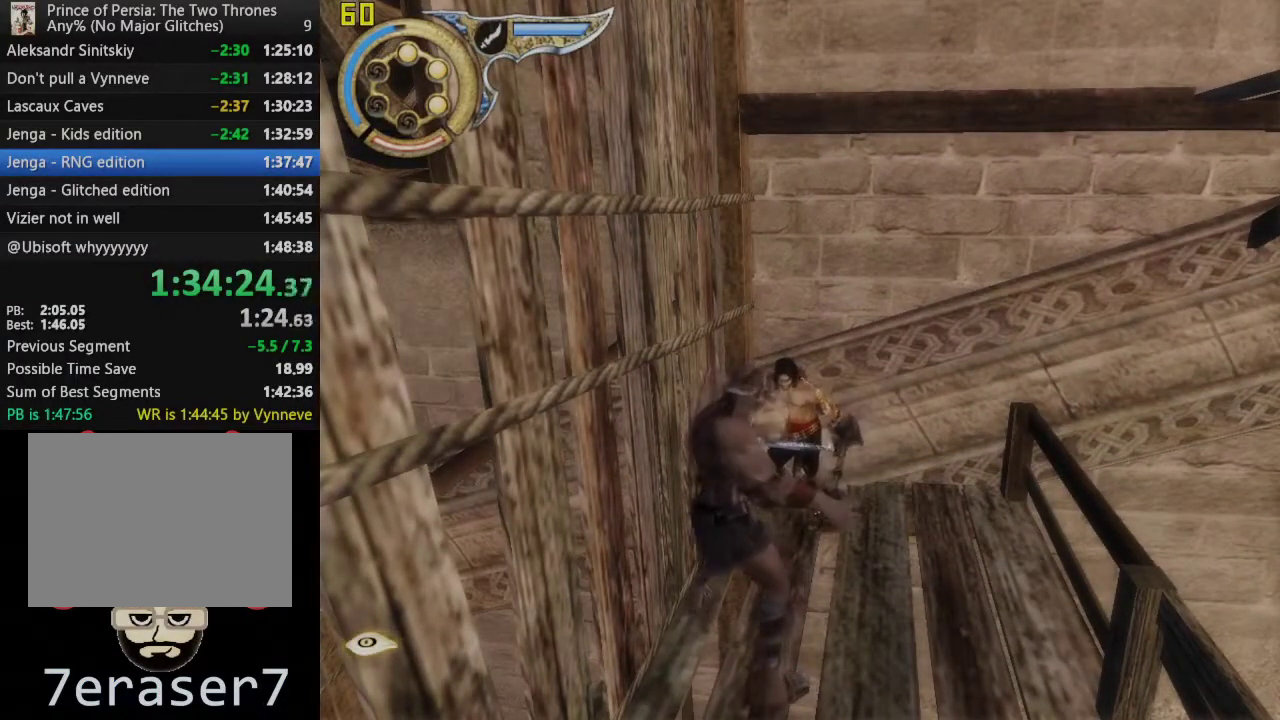
{"buttons": [], "left_stick": "center", "right_stick": "center", "events": []}